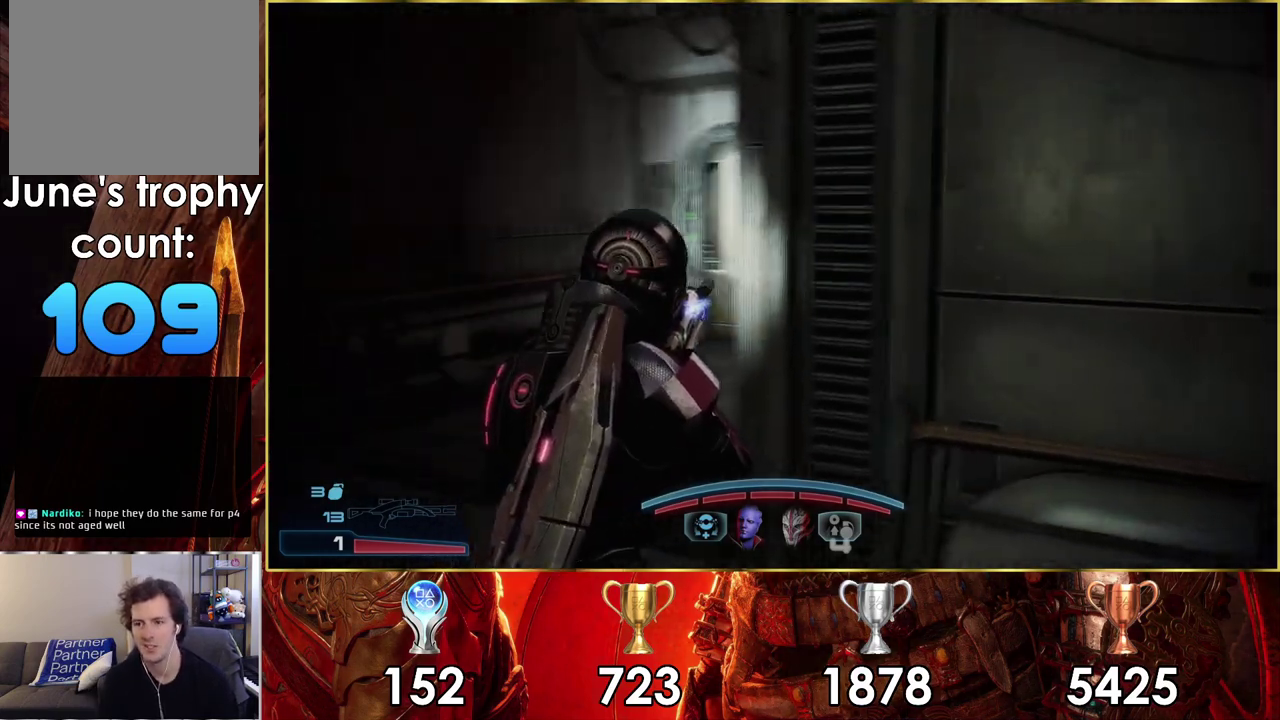
Gameplay with a controller (PlayStation layout); each line is a JSON object with the inputs held at the frame after it (dt_ms = milliseconds from this image to that frame). "events" lists button and stick changes between this image and that frame as [ms after this image, input, new state], when the widget could be followed in between. Not read: L1.
{"dt_ms": 300, "buttons": [], "left_stick": "up-left", "right_stick": "right", "events": [[167, "right_stick", "right"]]}
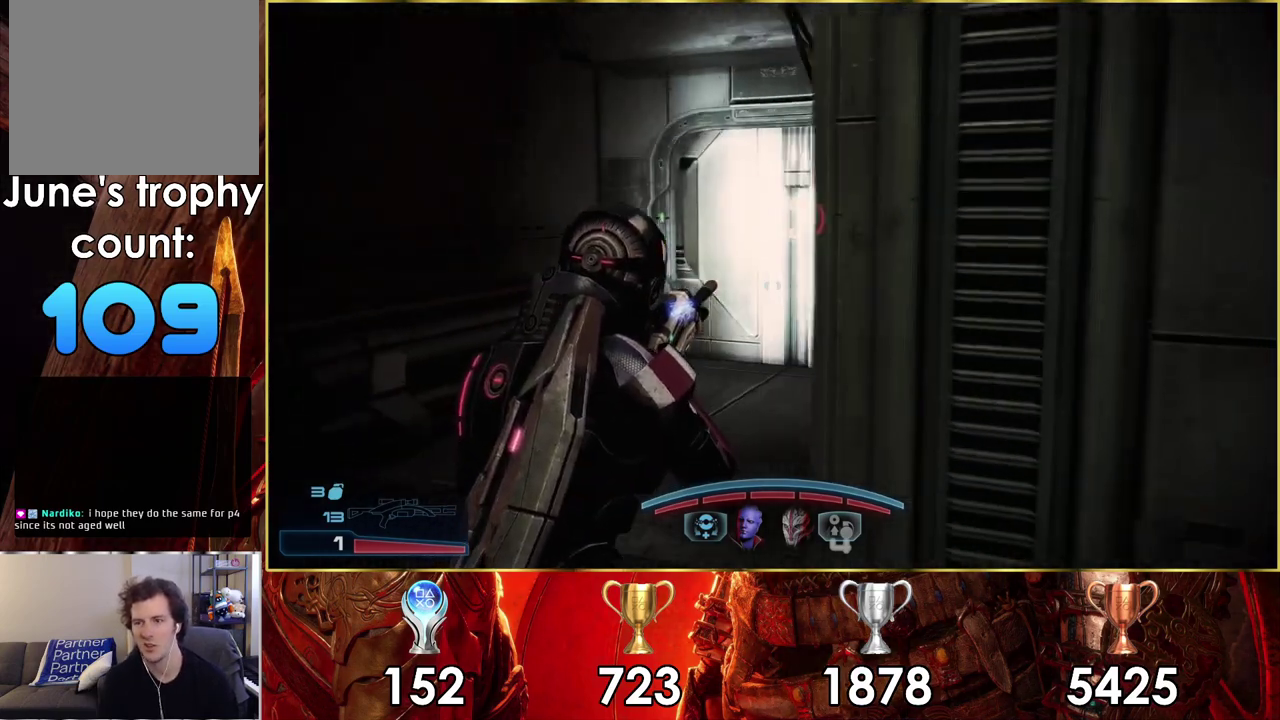
{"dt_ms": 500, "buttons": [], "left_stick": "up", "right_stick": "down-right", "events": [[83, "right_stick", "center"], [300, "left_stick", "up"], [367, "right_stick", "down-right"]]}
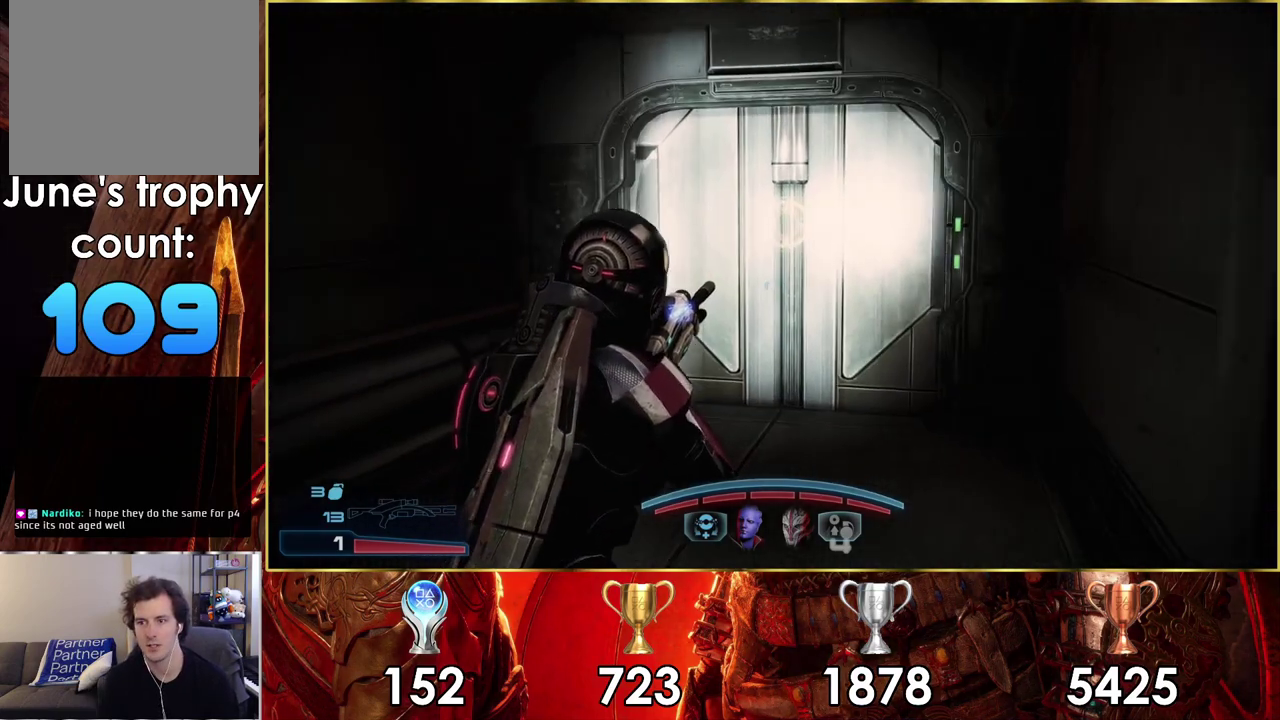
{"dt_ms": 700, "buttons": ["CROSS"], "left_stick": "center", "right_stick": "center", "events": [[17, "right_stick", "center"], [467, "right_stick", "down-right"], [600, "right_stick", "center"], [650, "left_stick", "center"], [700, "CROSS", "down"]]}
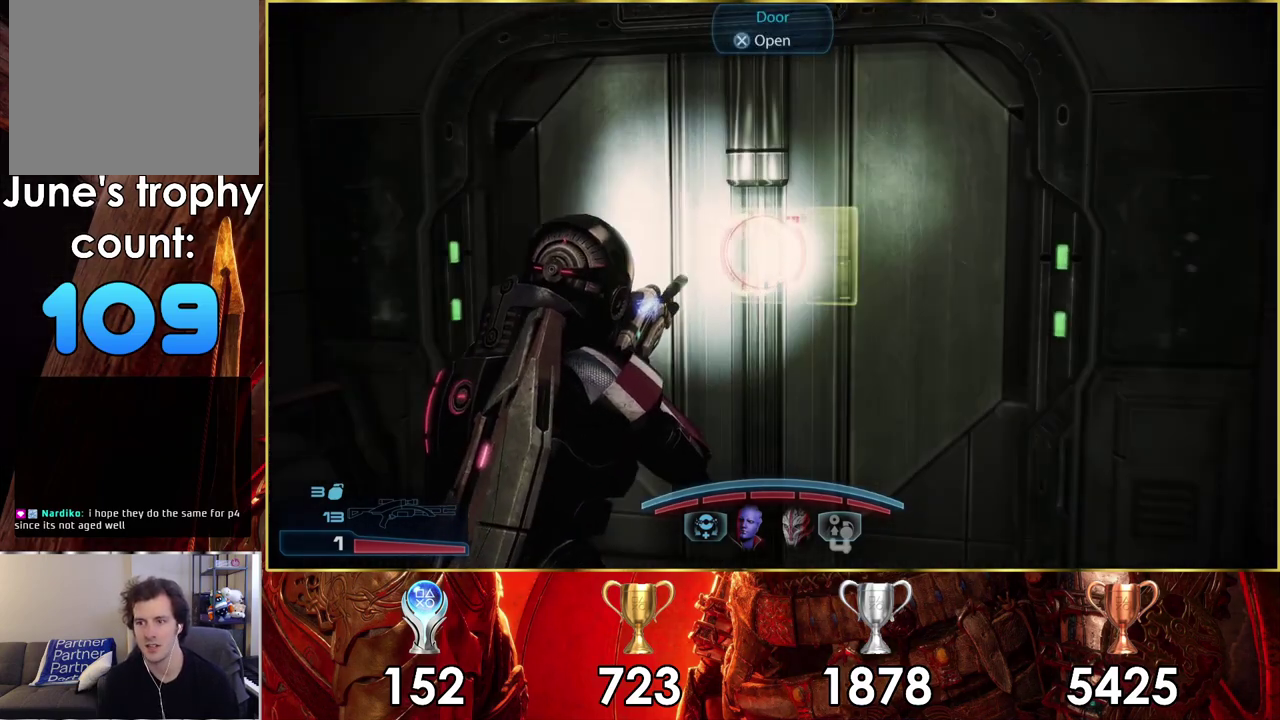
{"dt_ms": 300, "buttons": ["CROSS"], "left_stick": "center", "right_stick": "center", "events": []}
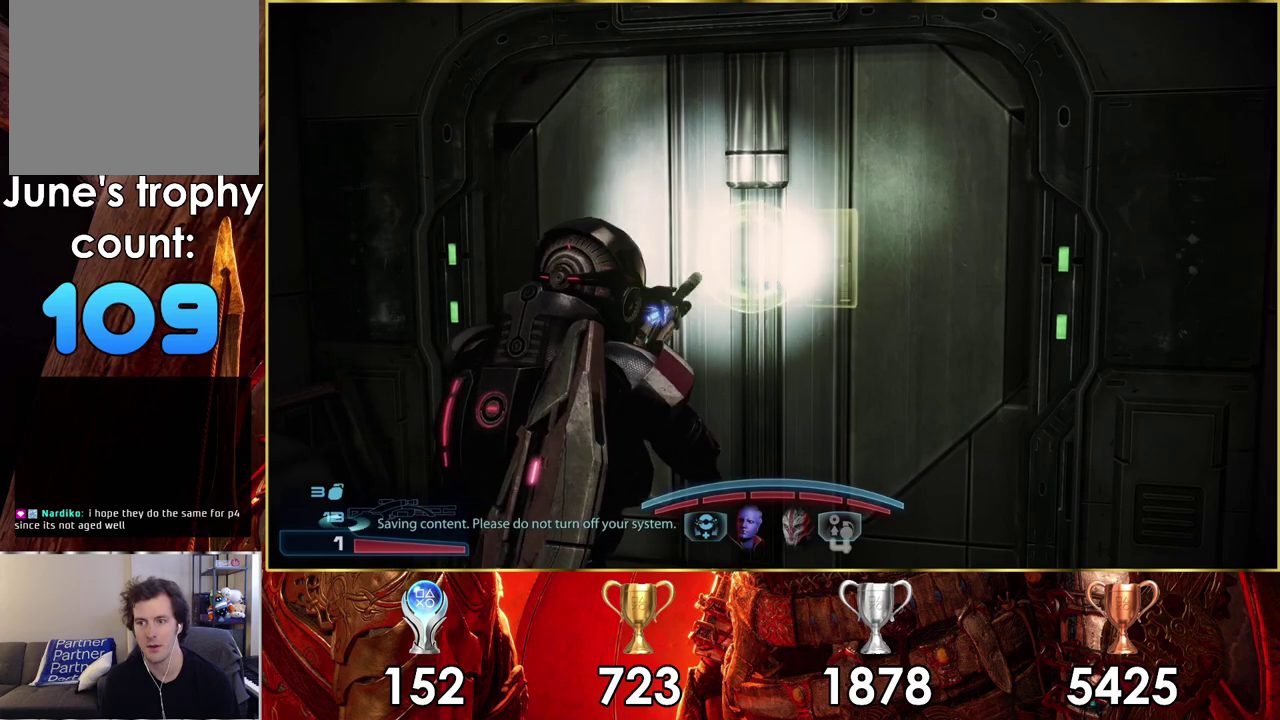
{"dt_ms": 500, "buttons": ["CROSS"], "left_stick": "center", "right_stick": "center", "events": []}
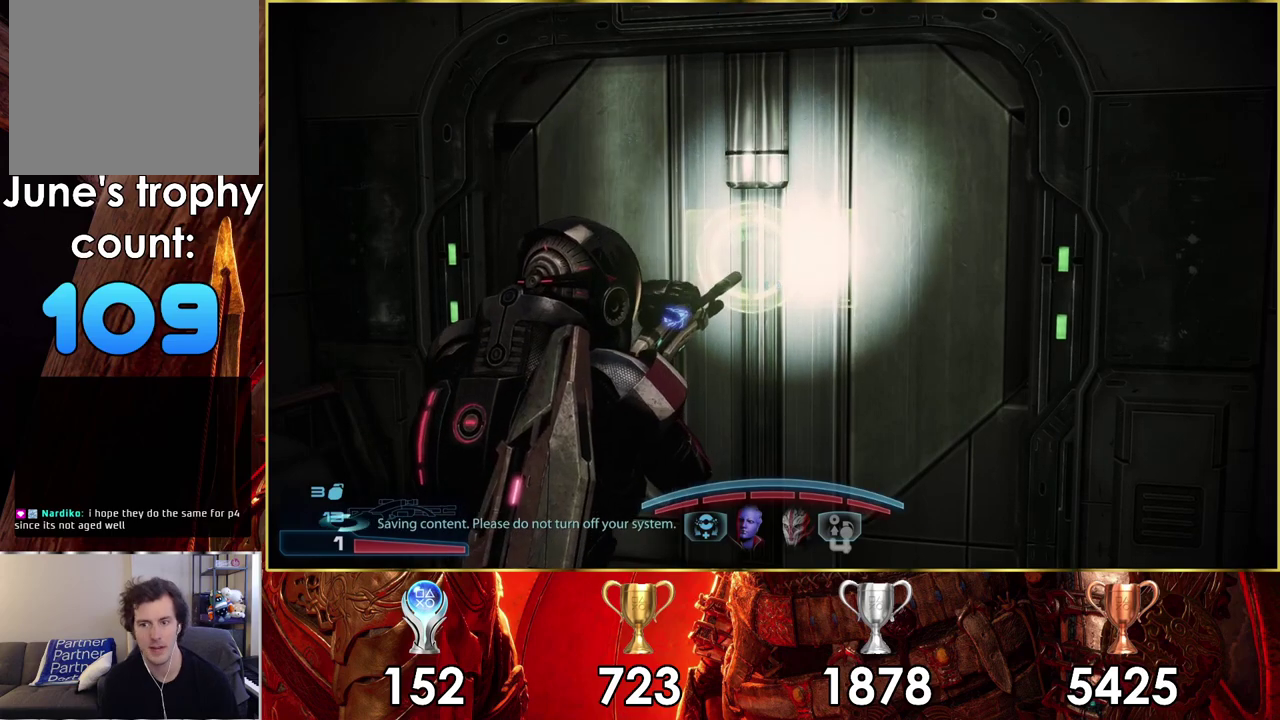
{"dt_ms": 500, "buttons": ["CROSS"], "left_stick": "center", "right_stick": "center", "events": []}
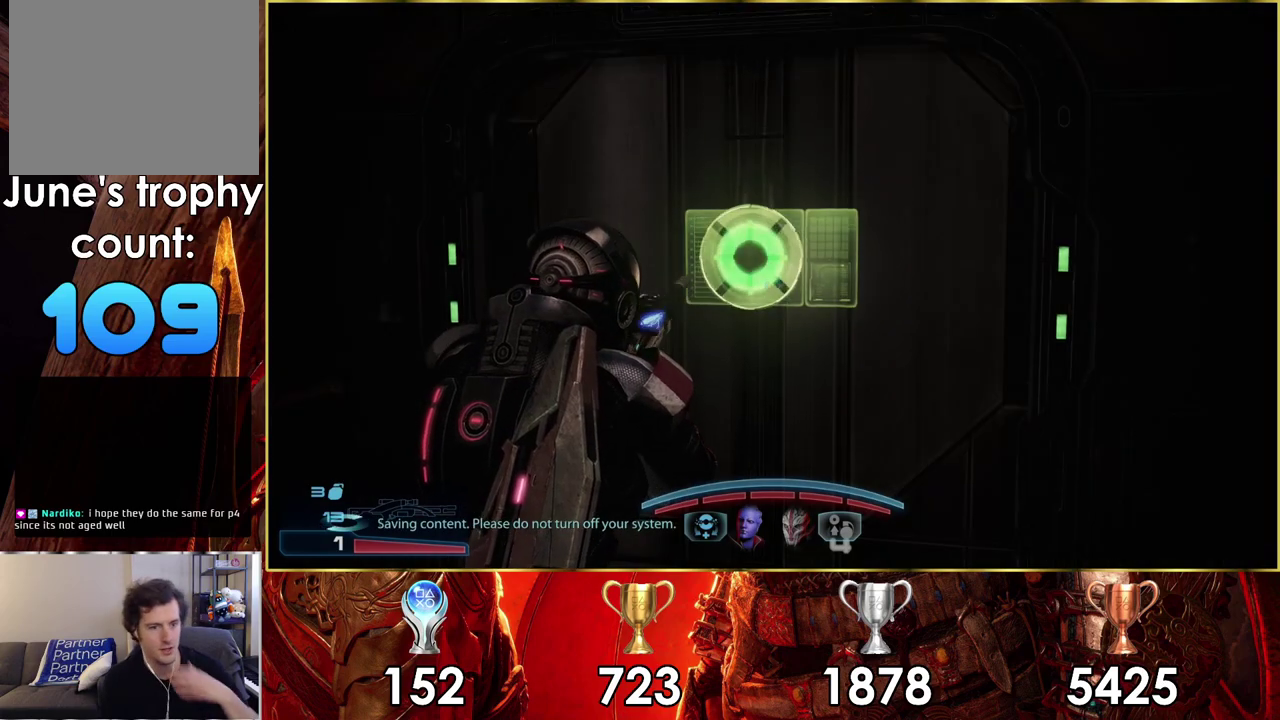
{"dt_ms": 500, "buttons": ["CROSS"], "left_stick": "center", "right_stick": "center", "events": []}
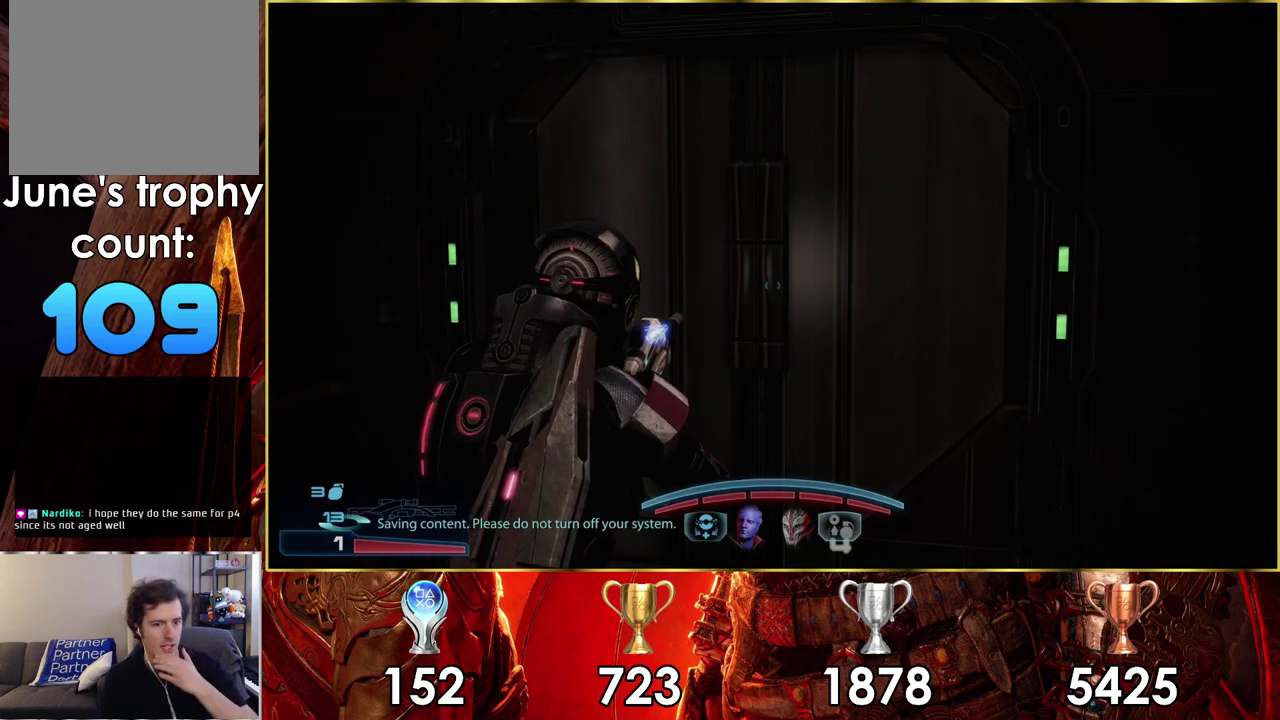
{"dt_ms": 700, "buttons": [], "left_stick": "center", "right_stick": "center", "events": [[633, "CROSS", "up"]]}
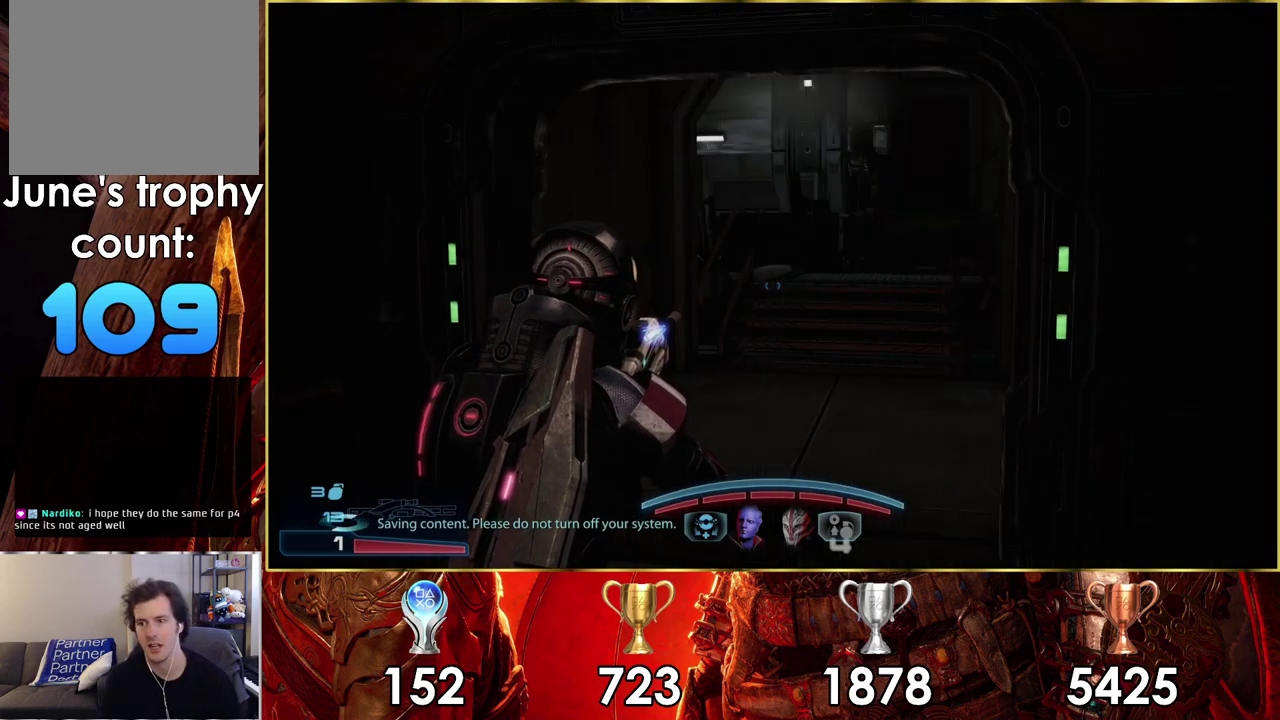
{"dt_ms": 300, "buttons": [], "left_stick": "up", "right_stick": "right", "events": [[167, "left_stick", "up-right"], [183, "right_stick", "right"], [233, "left_stick", "up"]]}
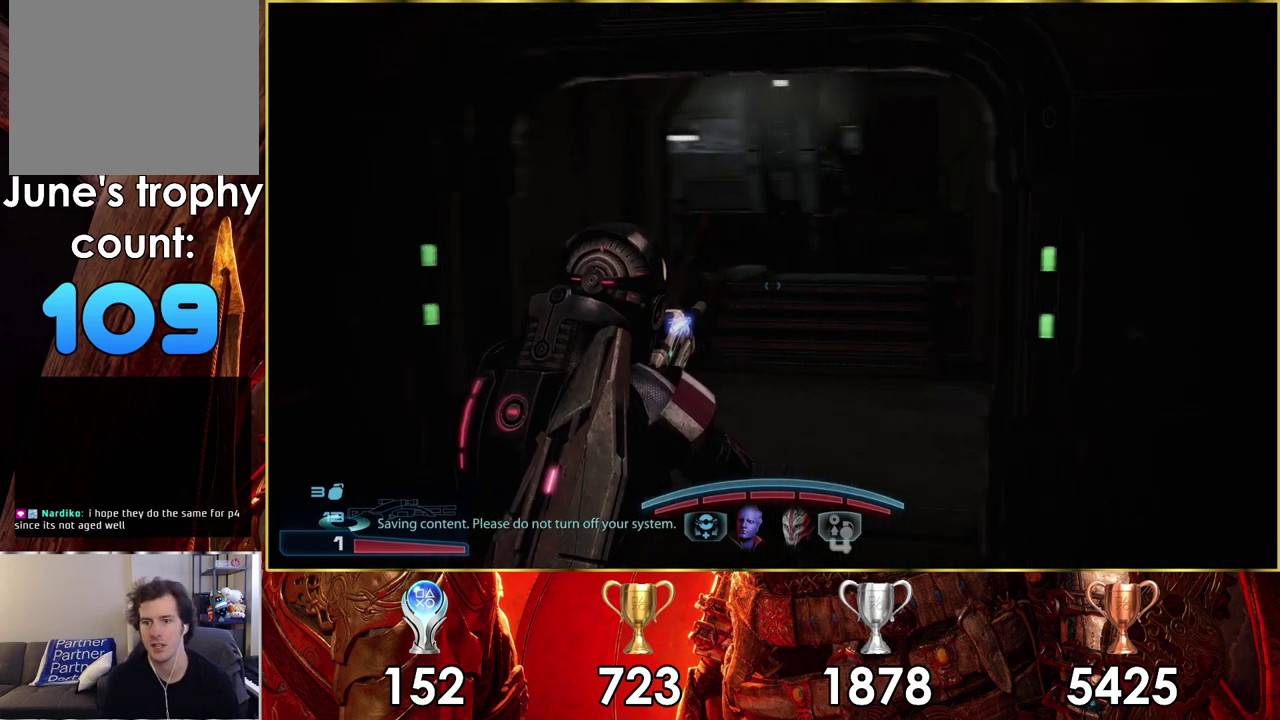
{"dt_ms": 700, "buttons": [], "left_stick": "up-left", "right_stick": "left", "events": [[117, "right_stick", "center"], [400, "right_stick", "right"], [467, "left_stick", "up-left"], [567, "right_stick", "center"], [700, "right_stick", "left"]]}
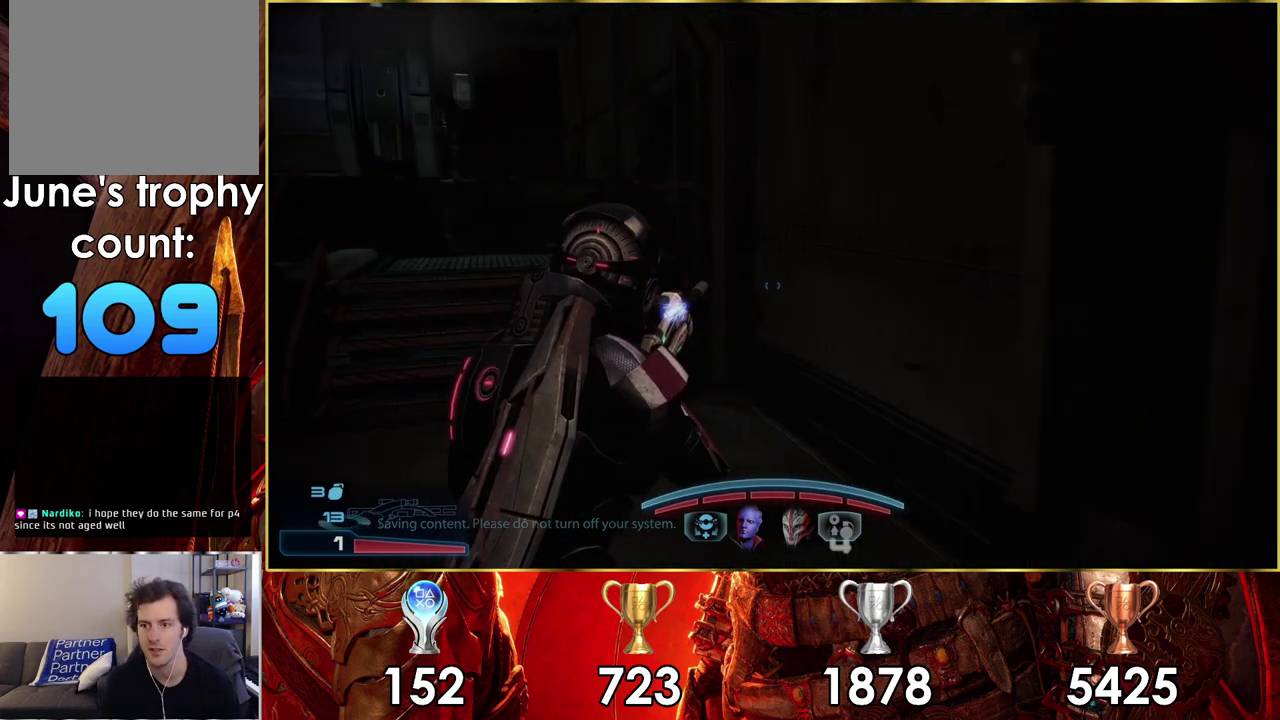
{"dt_ms": 300, "buttons": [], "left_stick": "up", "right_stick": "center", "events": [[33, "left_stick", "up"], [283, "right_stick", "center"]]}
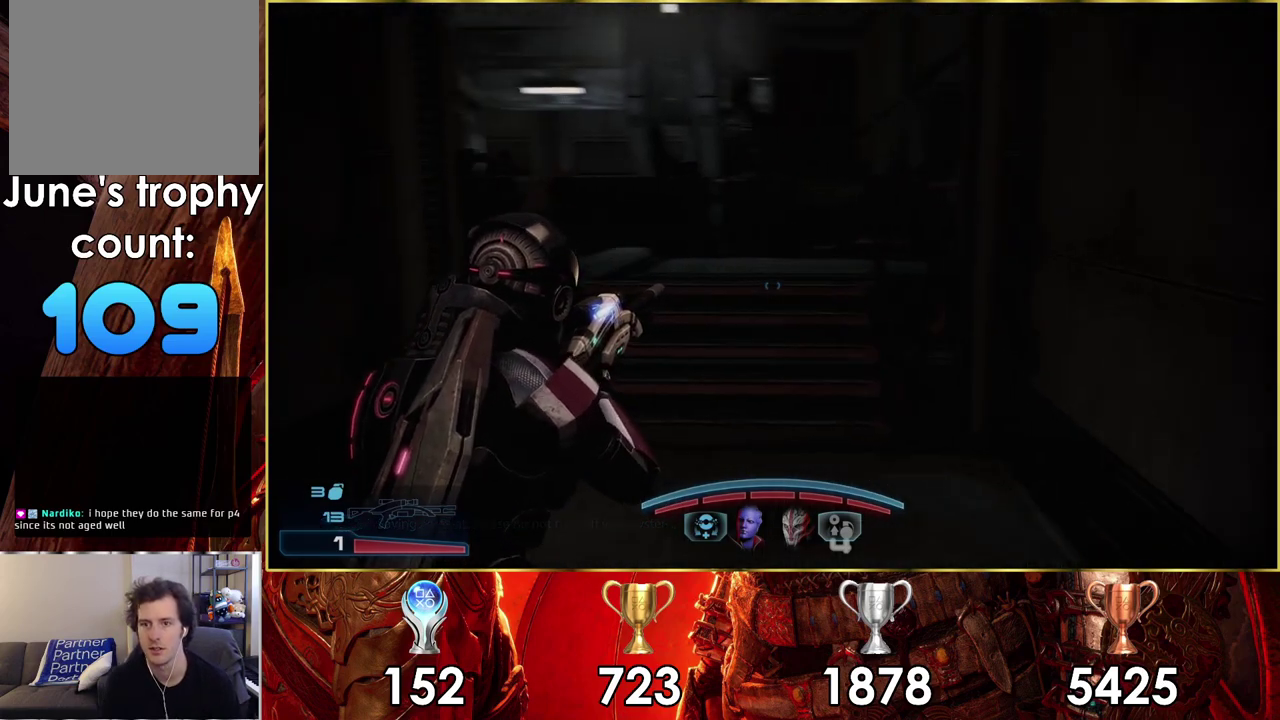
{"dt_ms": 500, "buttons": [], "left_stick": "up-right", "right_stick": "left", "events": [[450, "left_stick", "up-right"], [450, "right_stick", "left"]]}
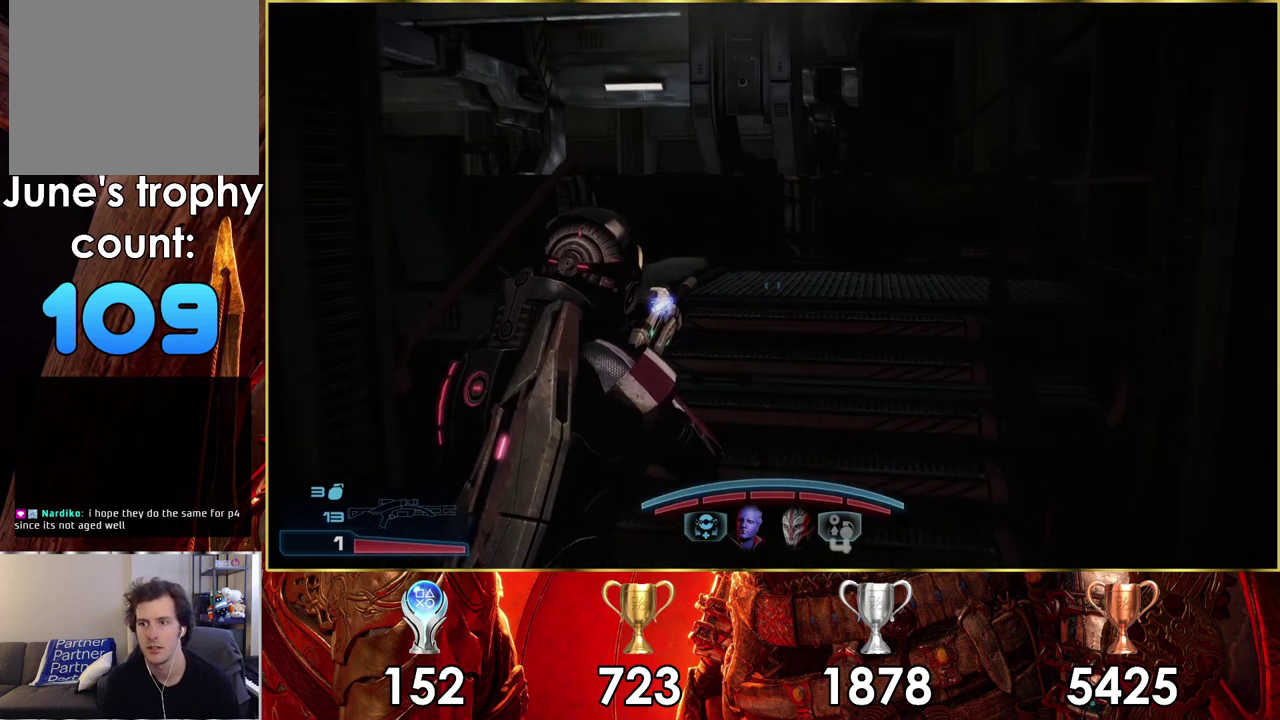
{"dt_ms": 400, "buttons": [], "left_stick": "up-right", "right_stick": "center", "events": [[133, "right_stick", "up-left"], [350, "right_stick", "center"]]}
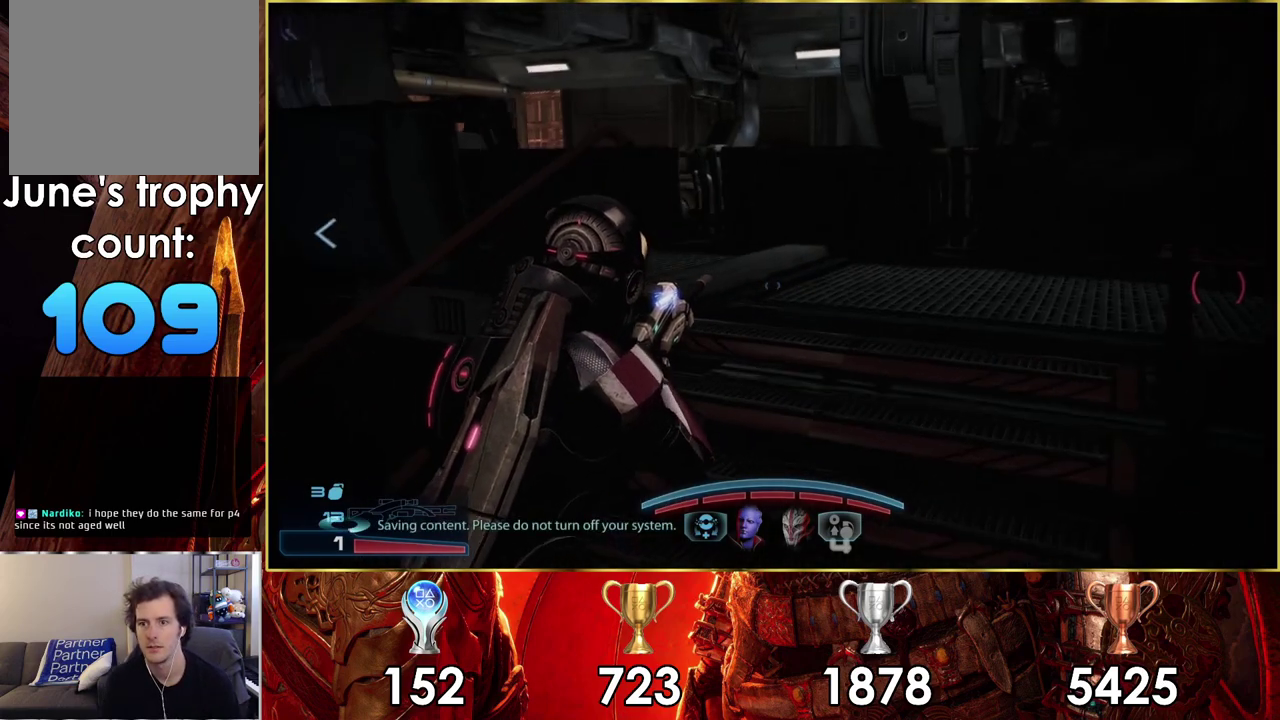
{"dt_ms": 600, "buttons": ["TRIANGLE"], "left_stick": "up-right", "right_stick": "center", "events": [[100, "right_stick", "up-left"], [383, "right_stick", "center"], [567, "TRIANGLE", "down"]]}
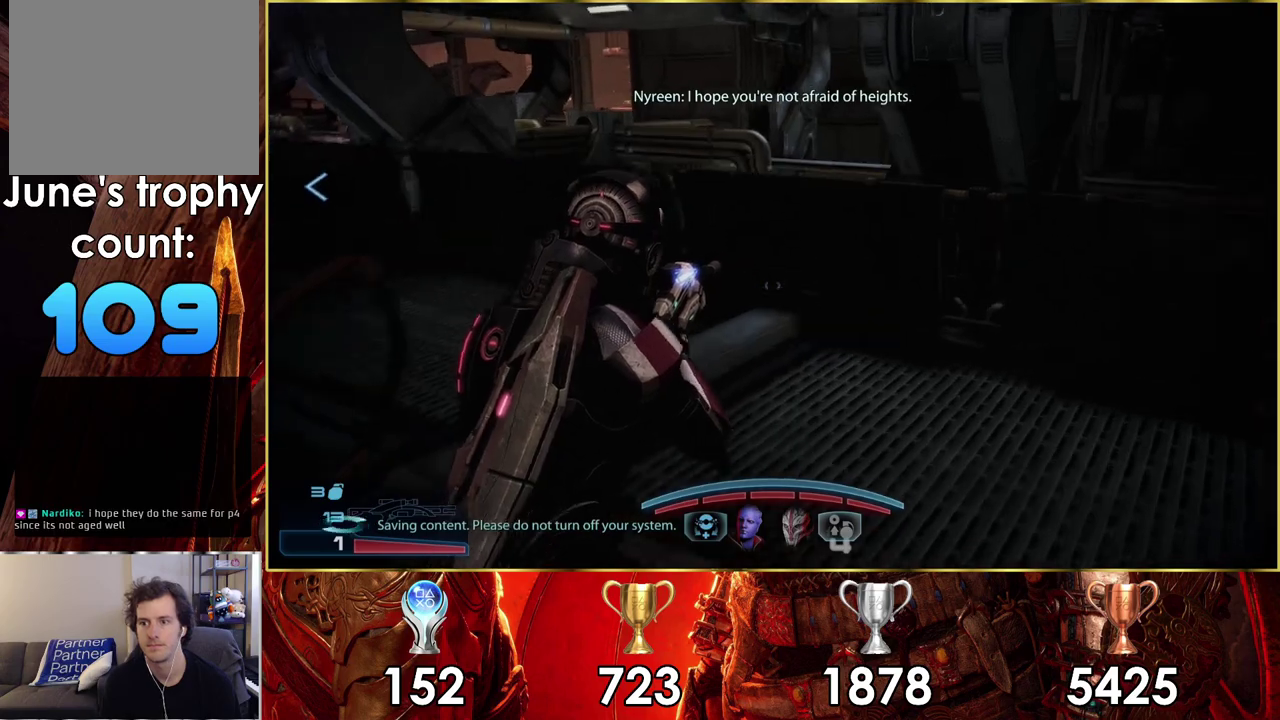
{"dt_ms": 300, "buttons": [], "left_stick": "up-right", "right_stick": "left", "events": [[33, "TRIANGLE", "up"], [250, "right_stick", "left"]]}
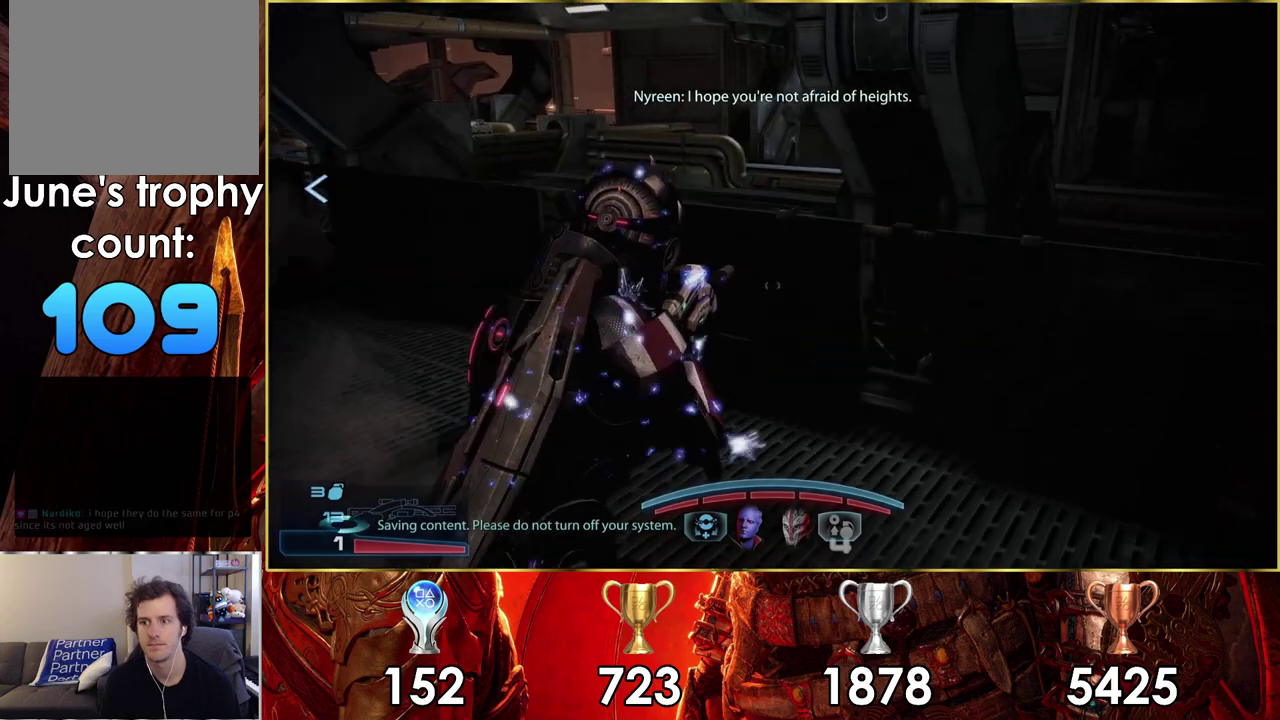
{"dt_ms": 300, "buttons": [], "left_stick": "up", "right_stick": "center", "events": [[50, "left_stick", "up"], [267, "right_stick", "center"]]}
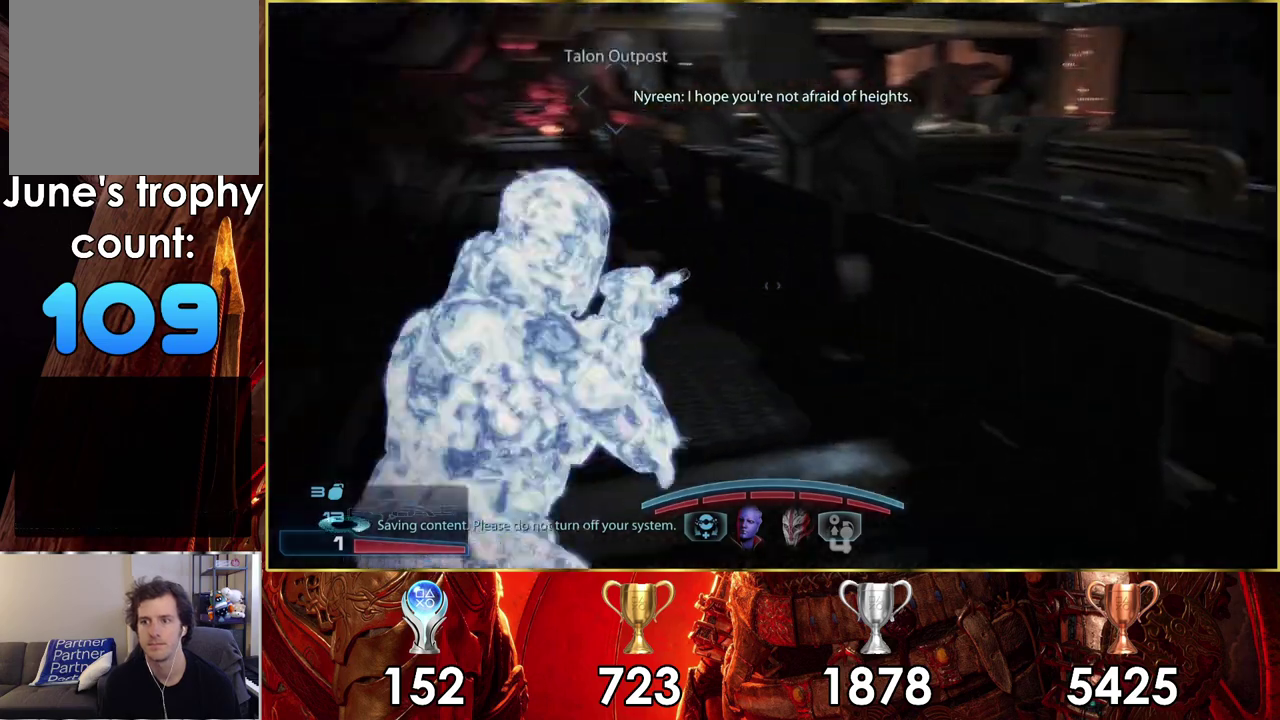
{"dt_ms": 400, "buttons": [], "left_stick": "up", "right_stick": "down-left", "events": [[400, "right_stick", "down-left"]]}
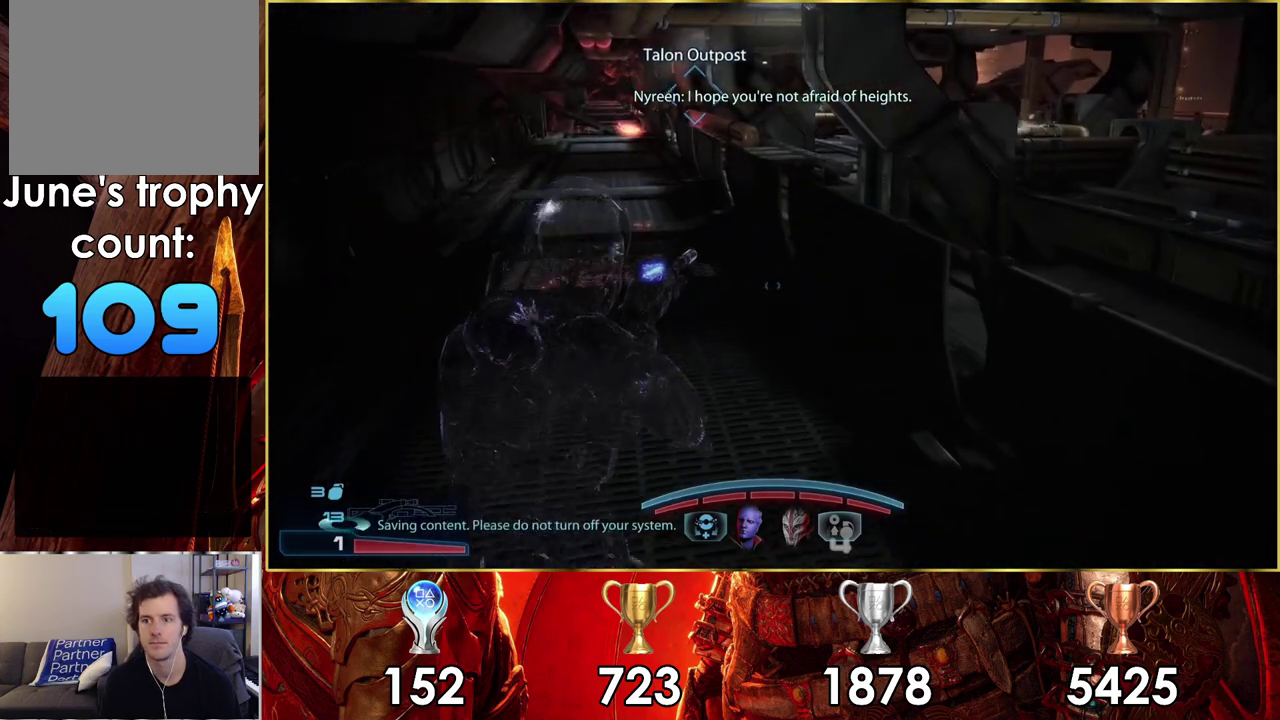
{"dt_ms": 600, "buttons": [], "left_stick": "up-right", "right_stick": "up-left"}
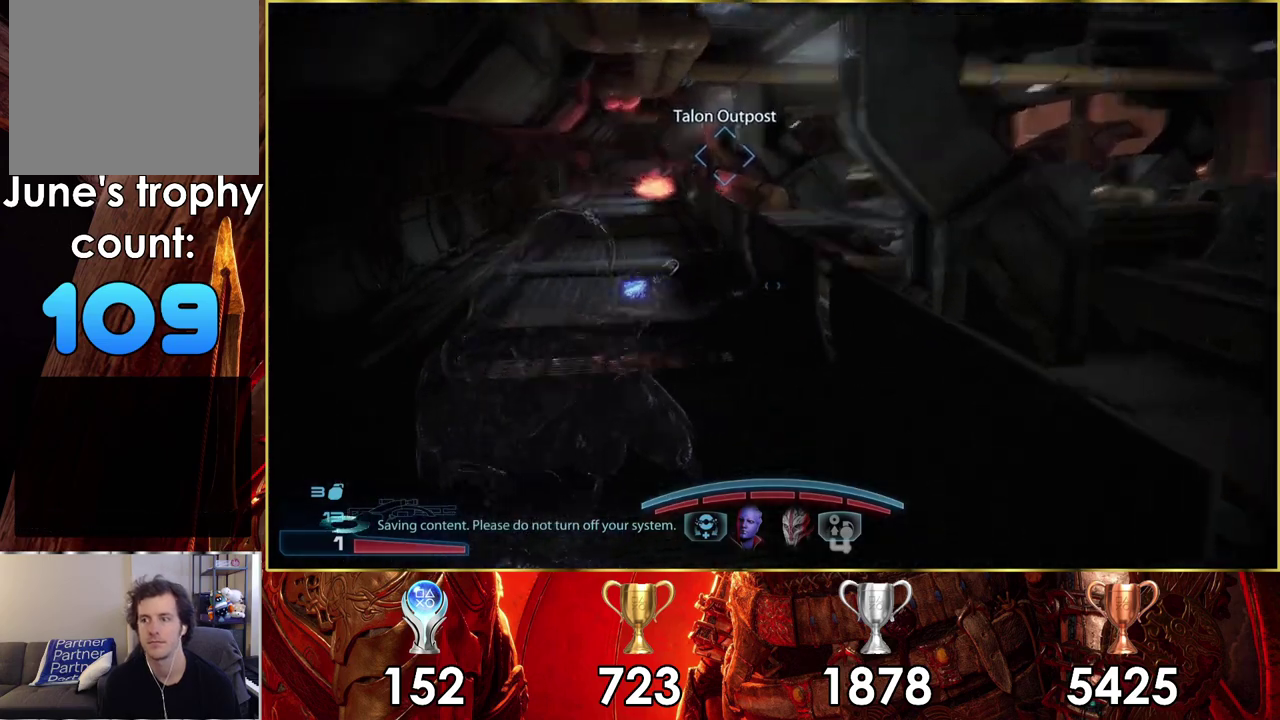
{"dt_ms": 400, "buttons": [], "left_stick": "up", "right_stick": "center", "events": [[167, "right_stick", "center"], [183, "left_stick", "up"]]}
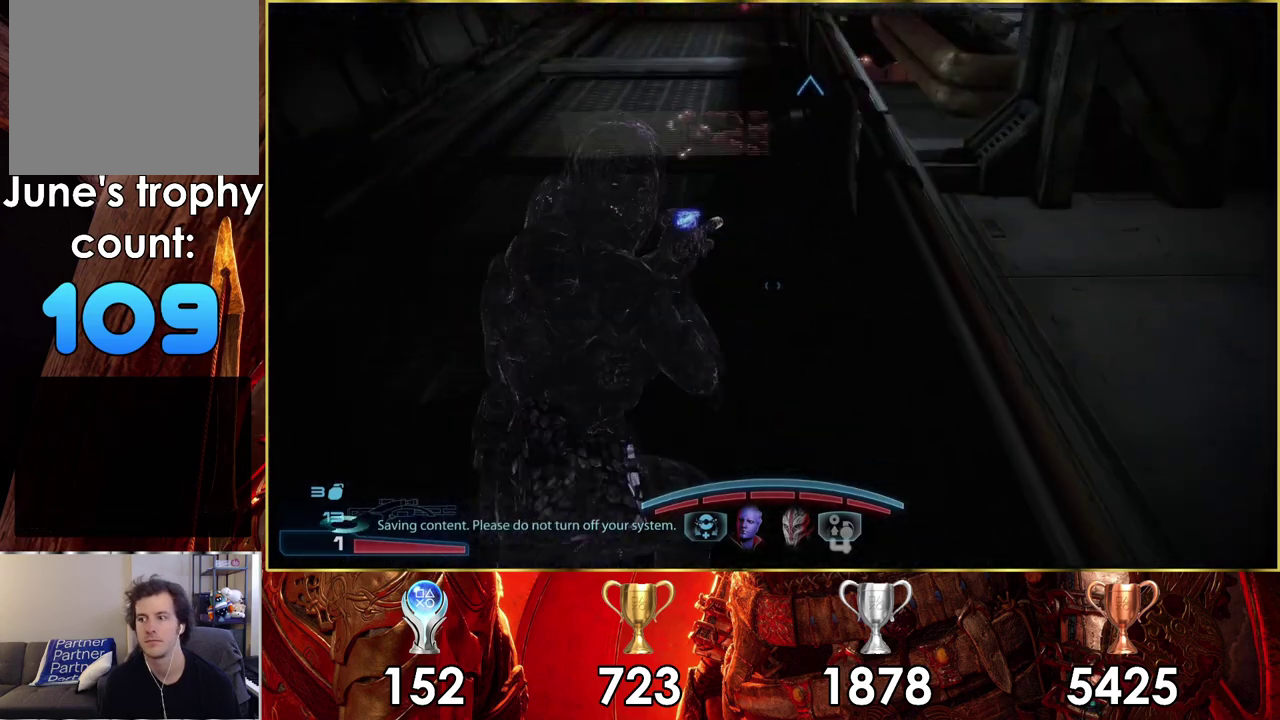
{"dt_ms": 300, "buttons": [], "left_stick": "up", "right_stick": "left", "events": [[217, "right_stick", "left"]]}
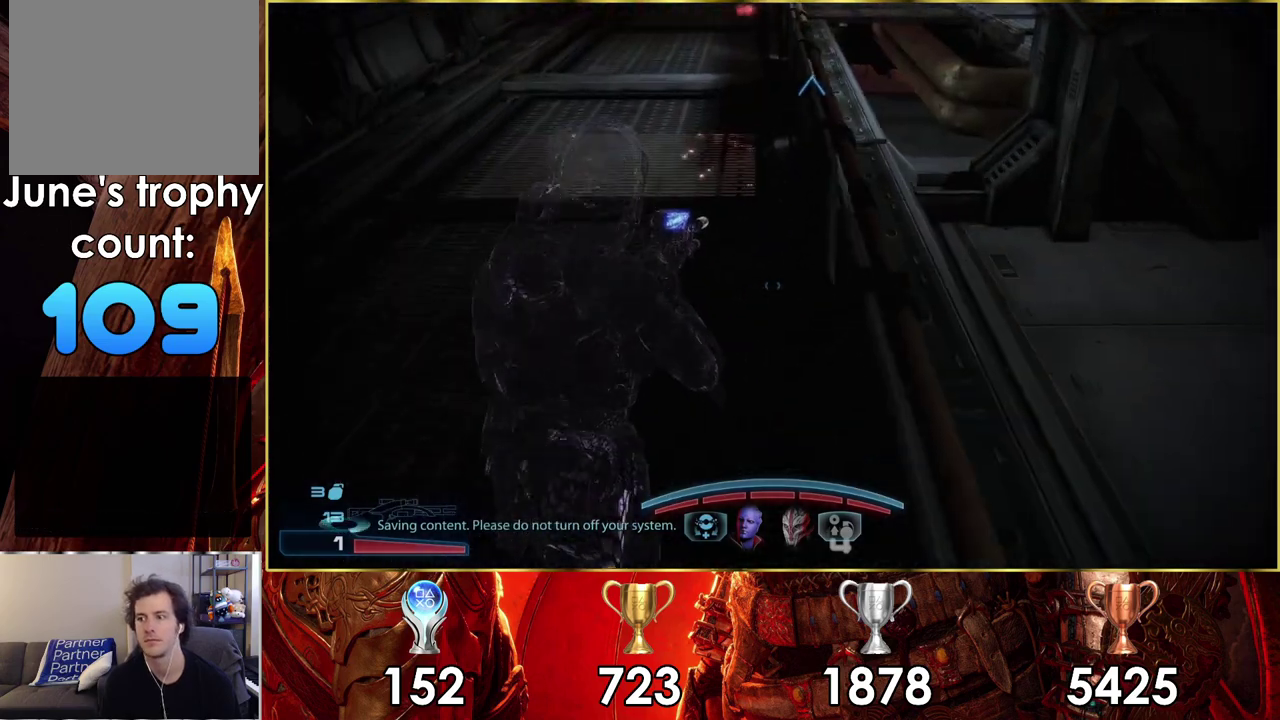
{"dt_ms": 200, "buttons": [], "left_stick": "up", "right_stick": "down-right", "events": [[67, "right_stick", "center"], [117, "right_stick", "down-right"]]}
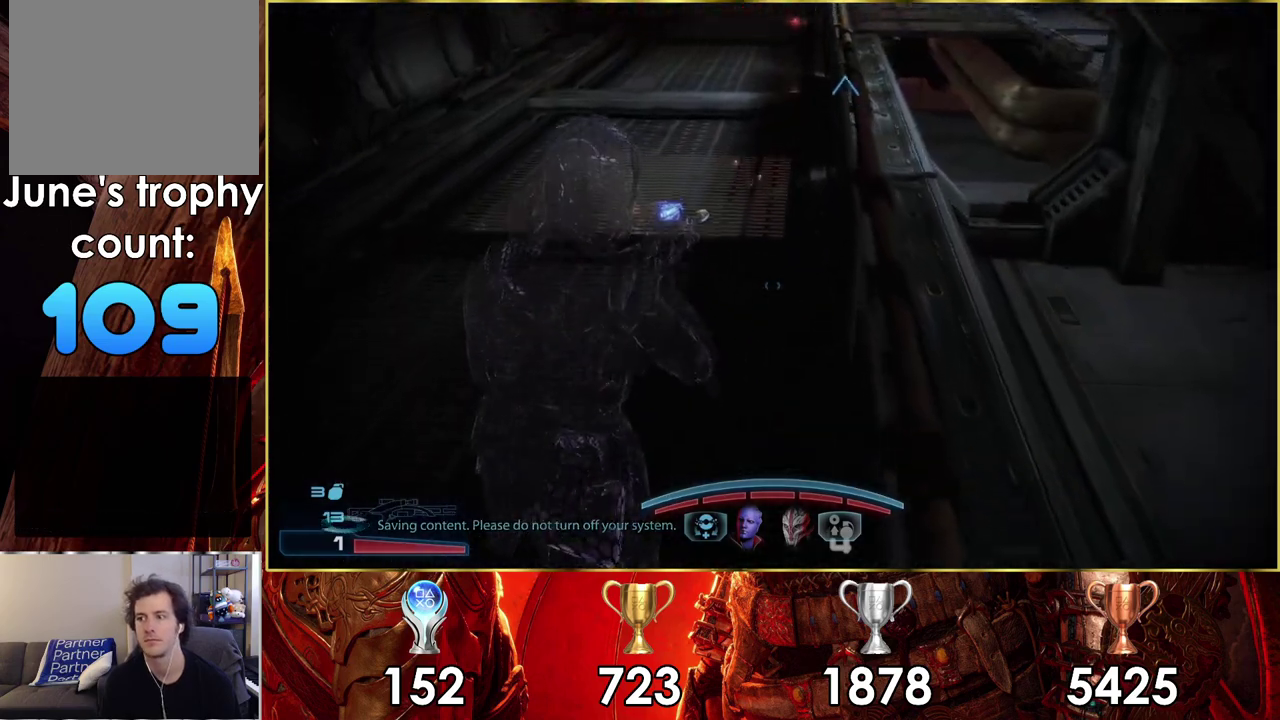
{"dt_ms": 300, "buttons": [], "left_stick": "up-left", "right_stick": "down-right", "events": [[17, "right_stick", "down"], [67, "right_stick", "down-right"], [183, "left_stick", "up-left"]]}
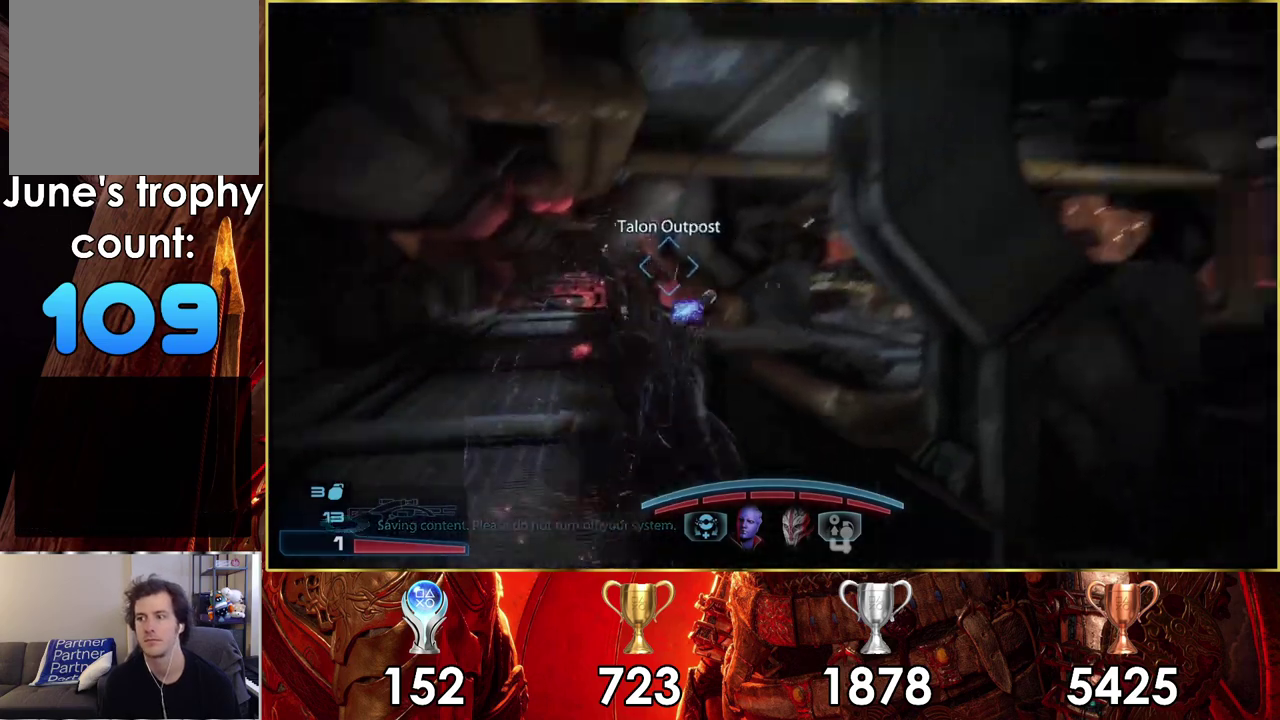
{"dt_ms": 700, "buttons": [], "left_stick": "up-left", "right_stick": "up-right"}
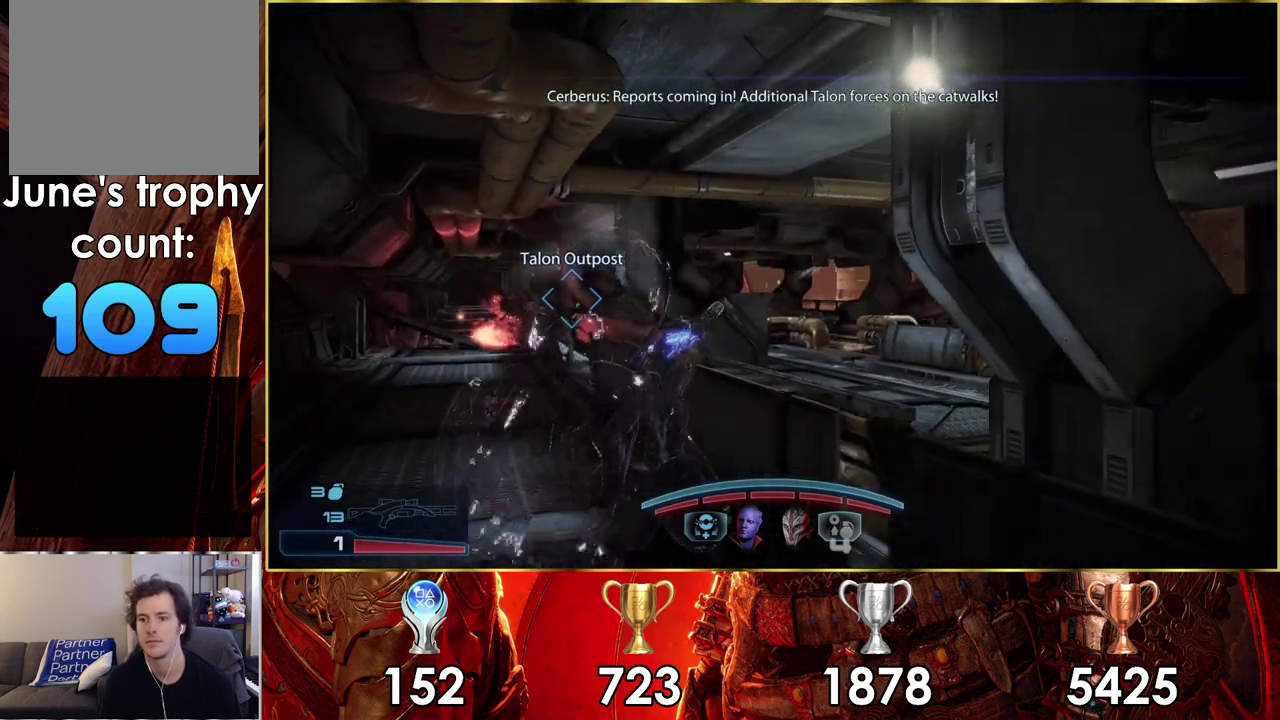
{"dt_ms": 500, "buttons": [], "left_stick": "up-left", "right_stick": "up-right"}
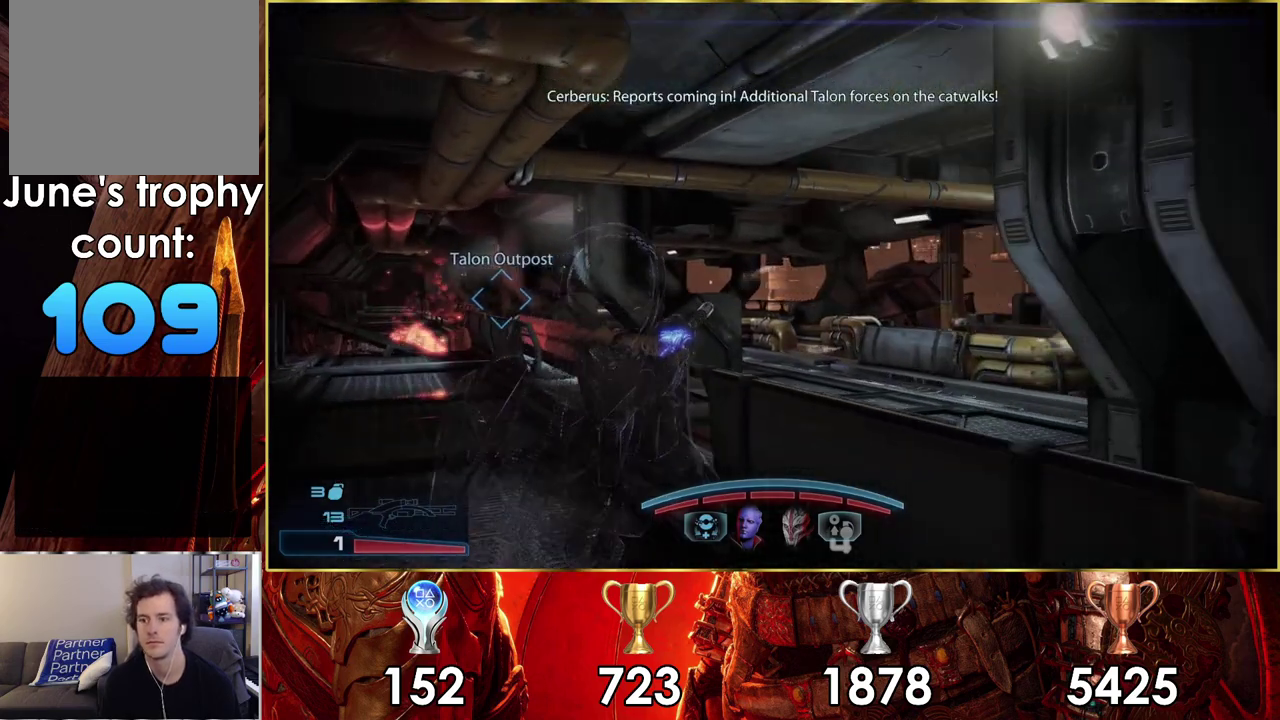
{"dt_ms": 500, "buttons": [], "left_stick": "up-left", "right_stick": "up-right"}
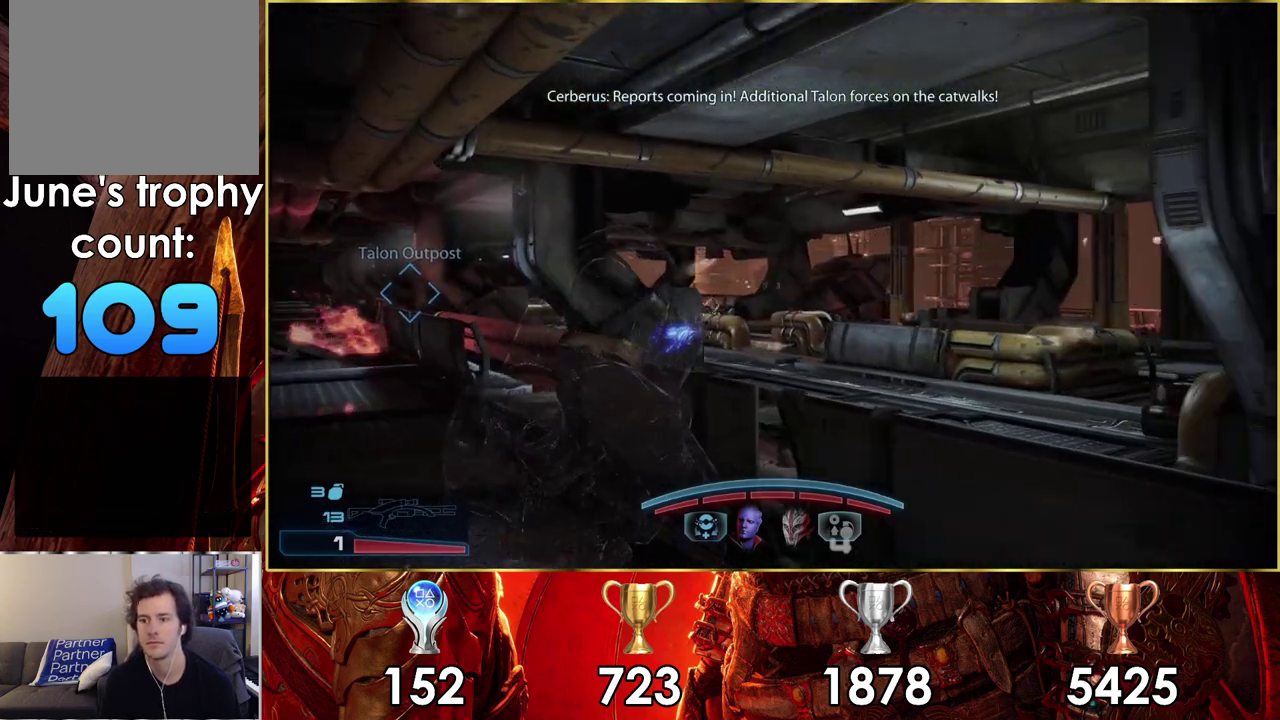
{"dt_ms": 700, "buttons": [], "left_stick": "up-left", "right_stick": "center", "events": [[500, "right_stick", "center"]]}